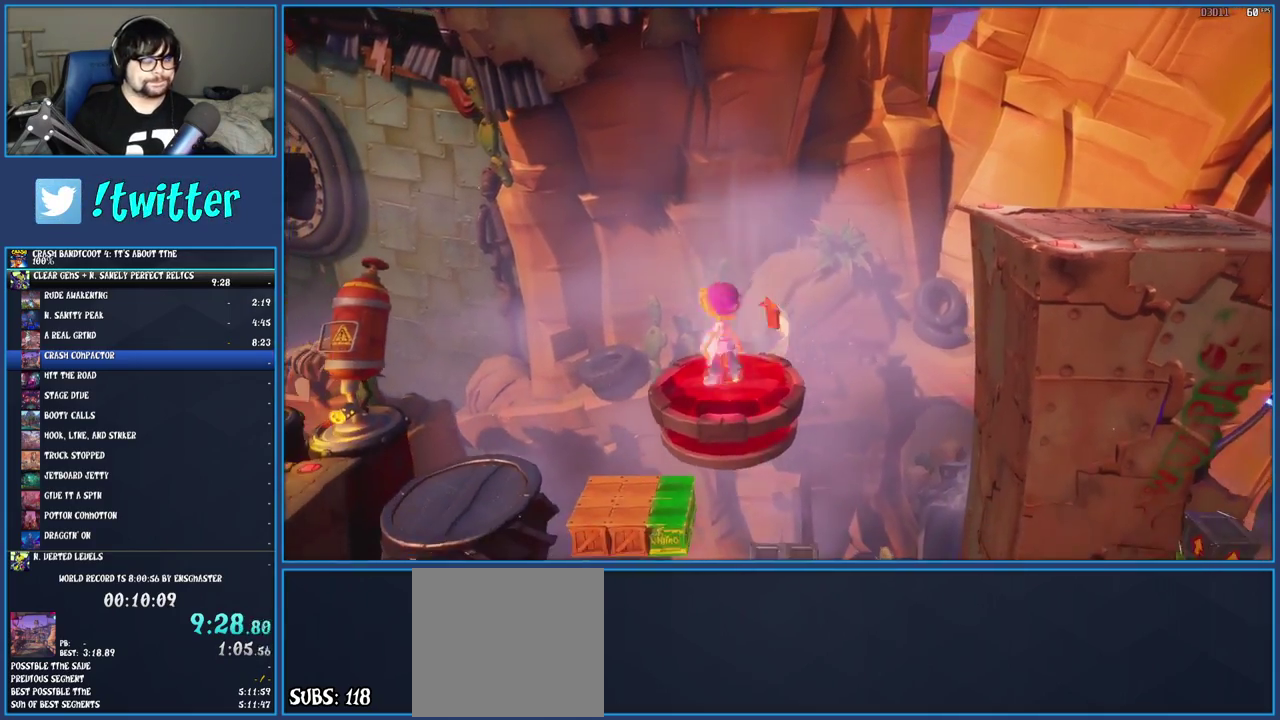
Gameplay with a controller (PlayStation layout); each line is a JSON object with the inputs held at the frame after it. "events" lists button and stick changes between this image and that frame as [ms after this image, input, new state], when the widget could be followed in between. Not read: L3 R3.
{"buttons": [], "left_stick": "up-right", "right_stick": "center"}
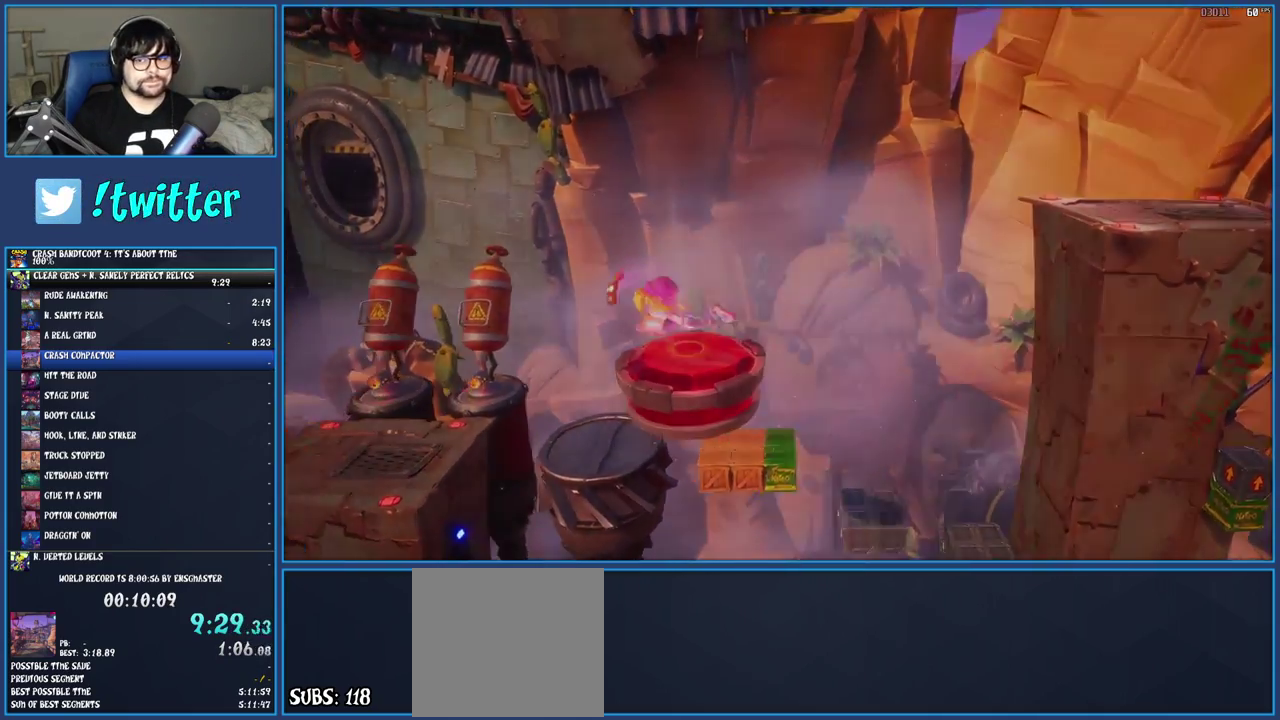
{"buttons": [], "left_stick": "up", "right_stick": "center"}
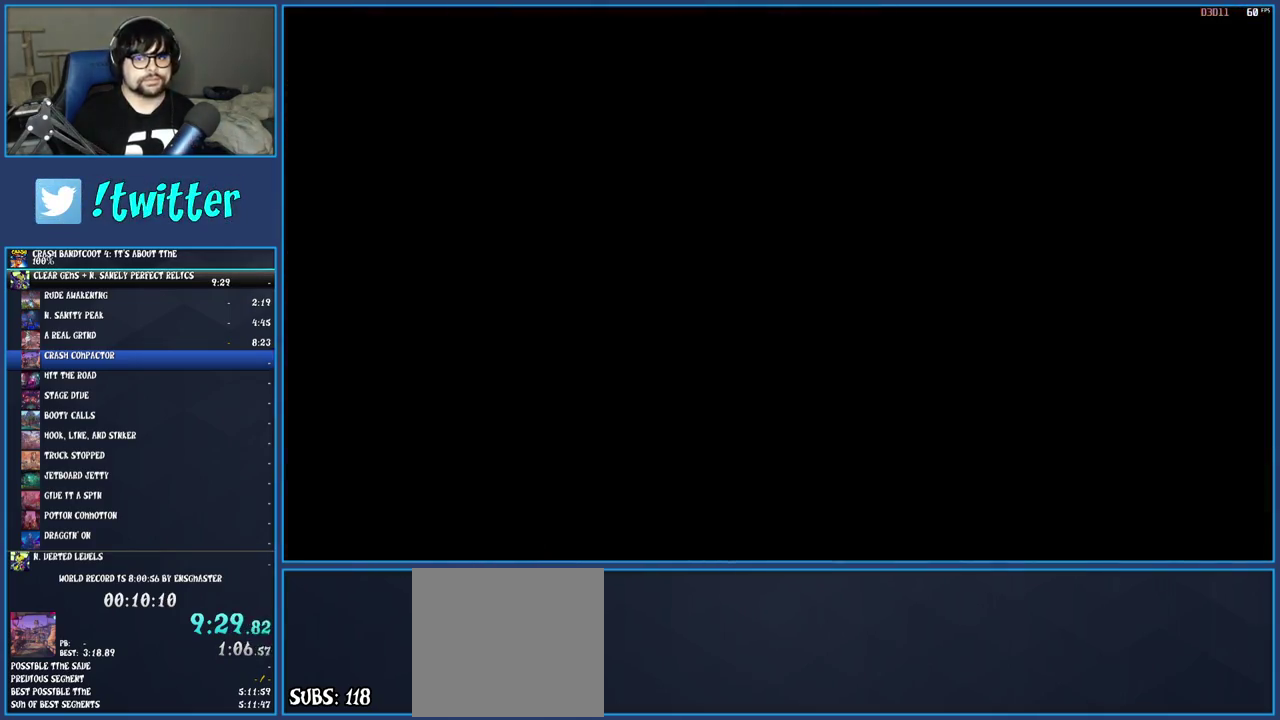
{"buttons": [], "left_stick": "up-right", "right_stick": "center"}
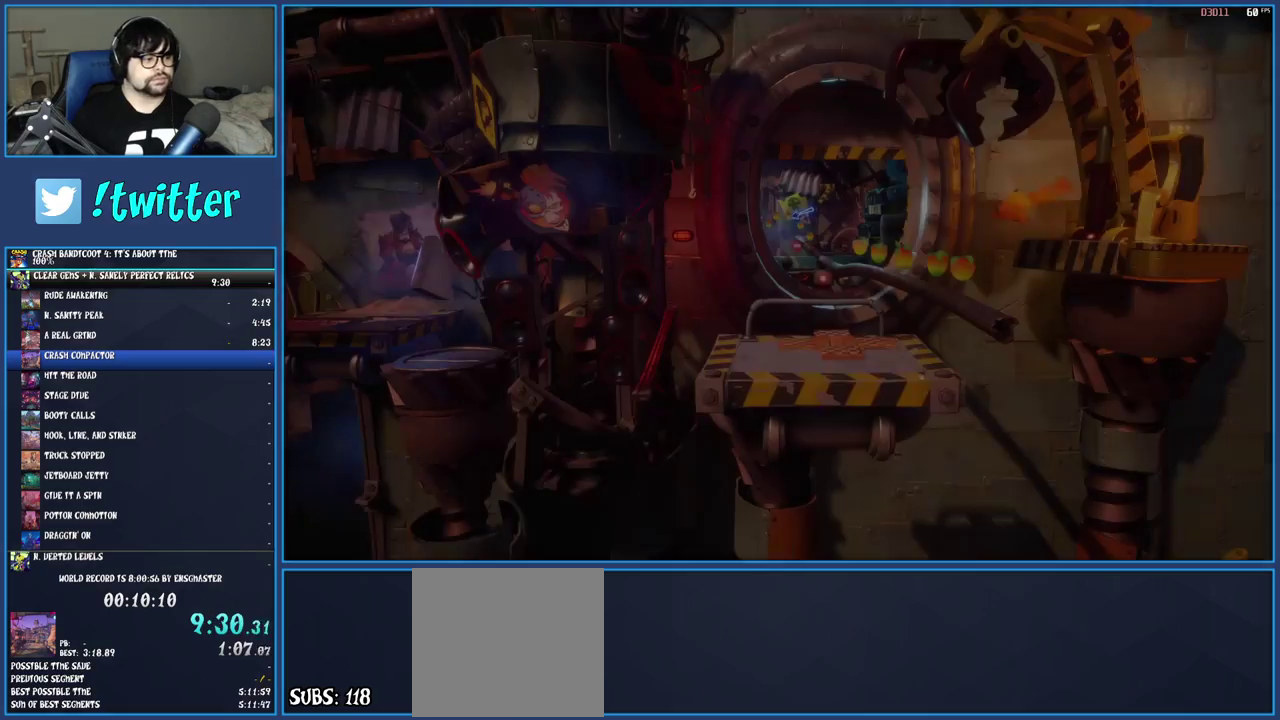
{"buttons": [], "left_stick": "up", "right_stick": "center"}
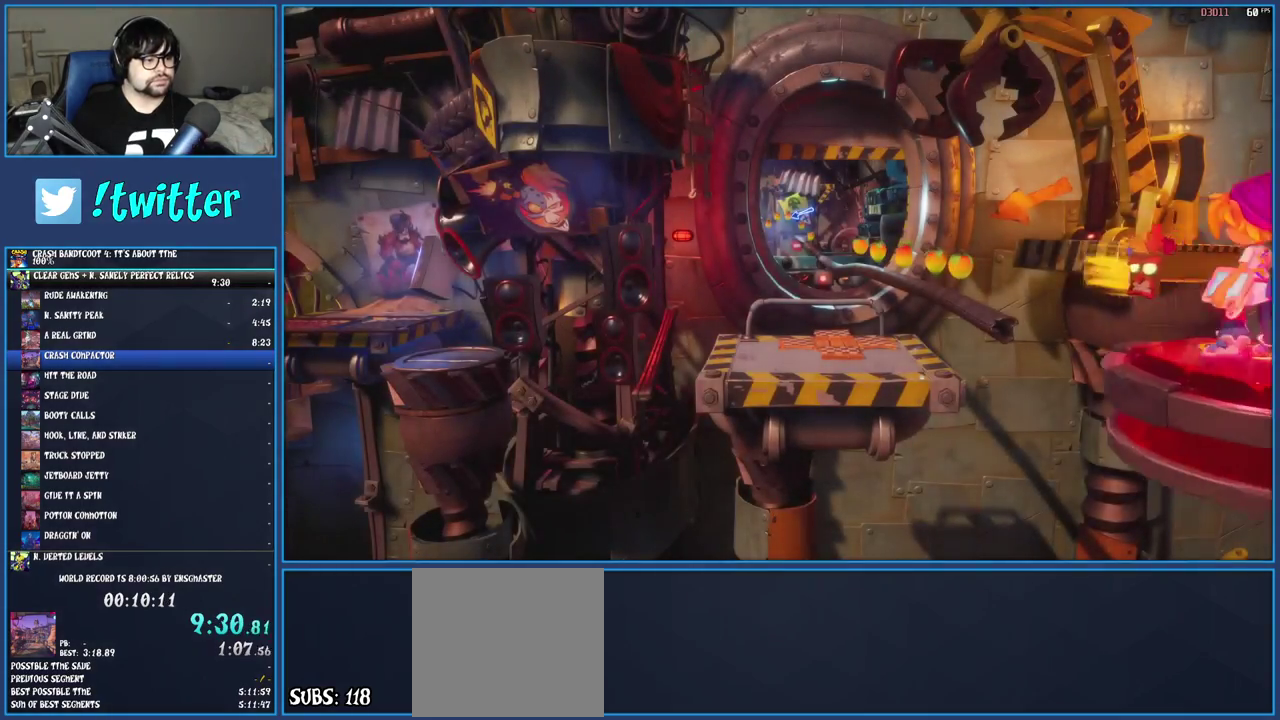
{"buttons": [], "left_stick": "up-right", "right_stick": "center", "events": [[383, "left_stick", "up-right"]]}
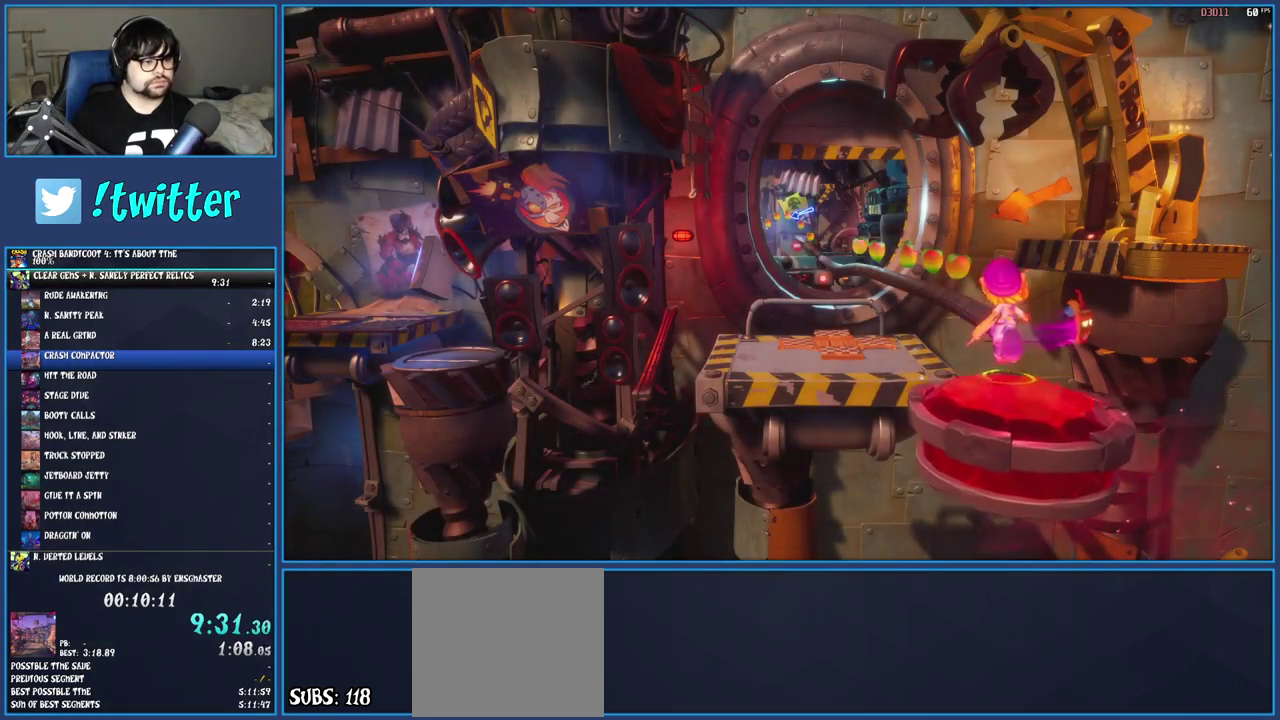
{"buttons": [], "left_stick": "up-right", "right_stick": "center", "events": []}
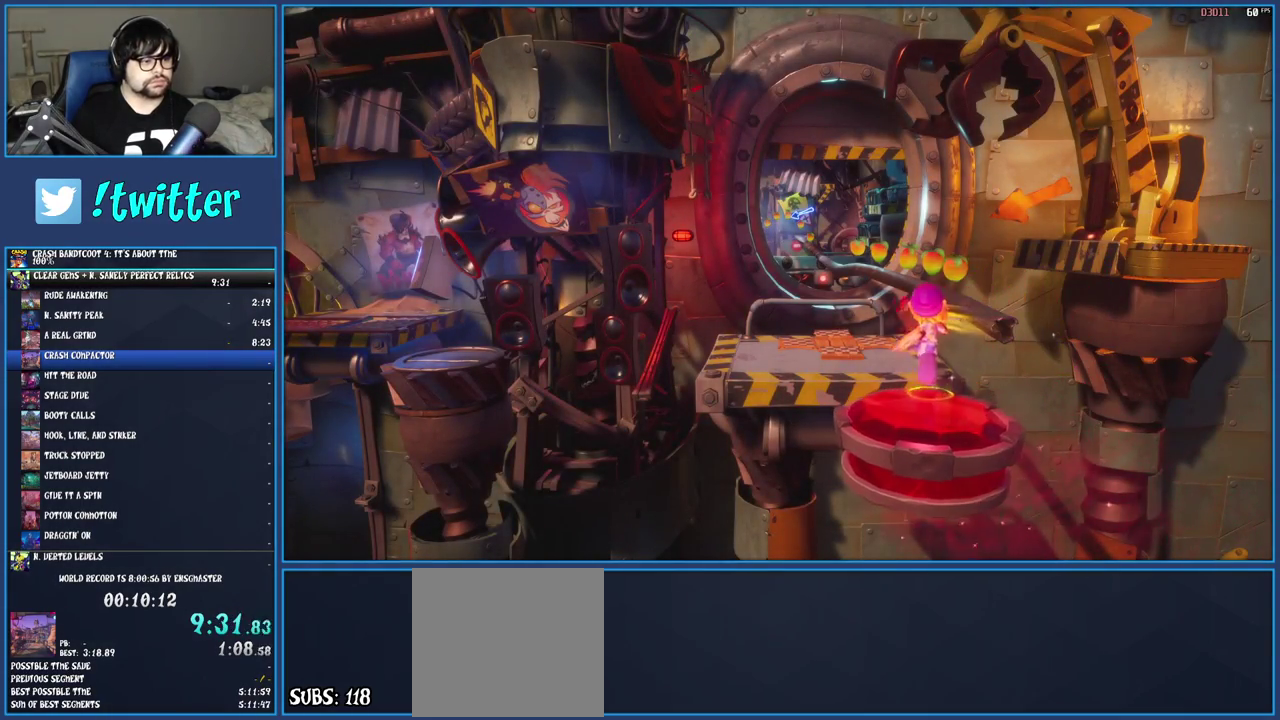
{"buttons": ["SQUARE"], "left_stick": "up-right", "right_stick": "center", "events": [[317, "R1", "down"], [433, "R1", "up"], [500, "SQUARE", "down"]]}
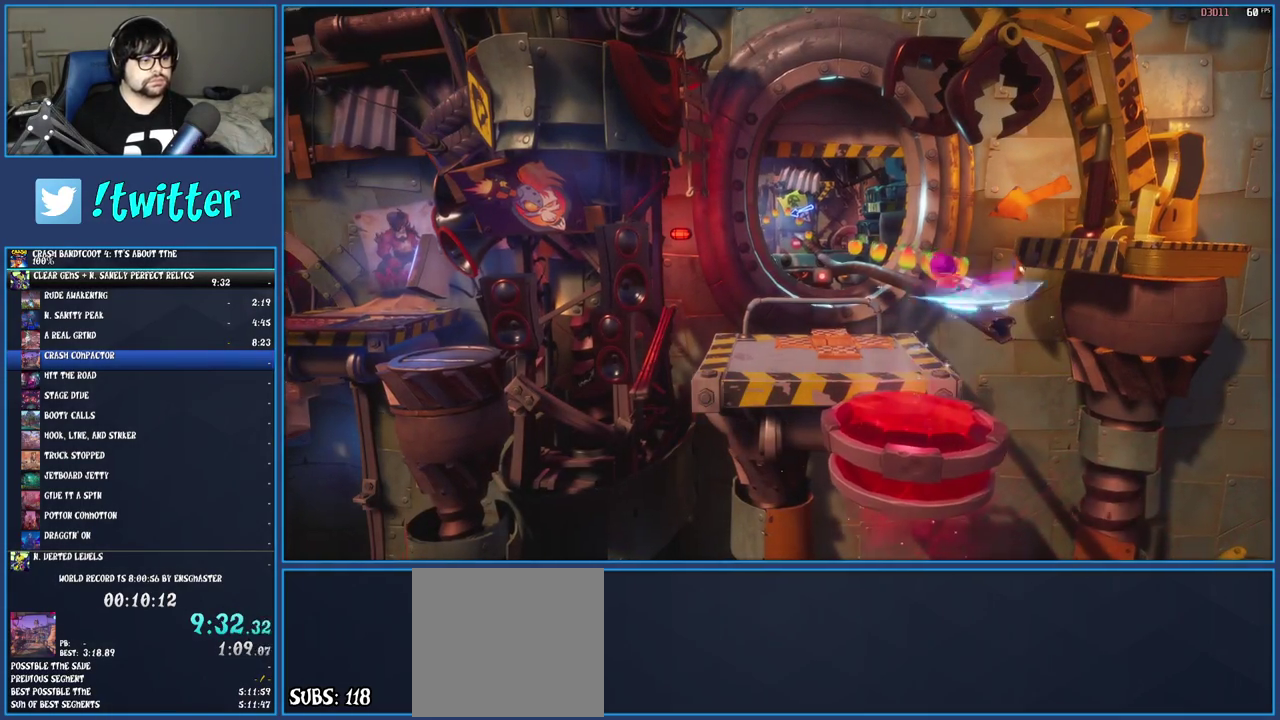
{"buttons": [], "left_stick": "center", "right_stick": "center", "events": [[100, "SQUARE", "up"], [350, "left_stick", "center"]]}
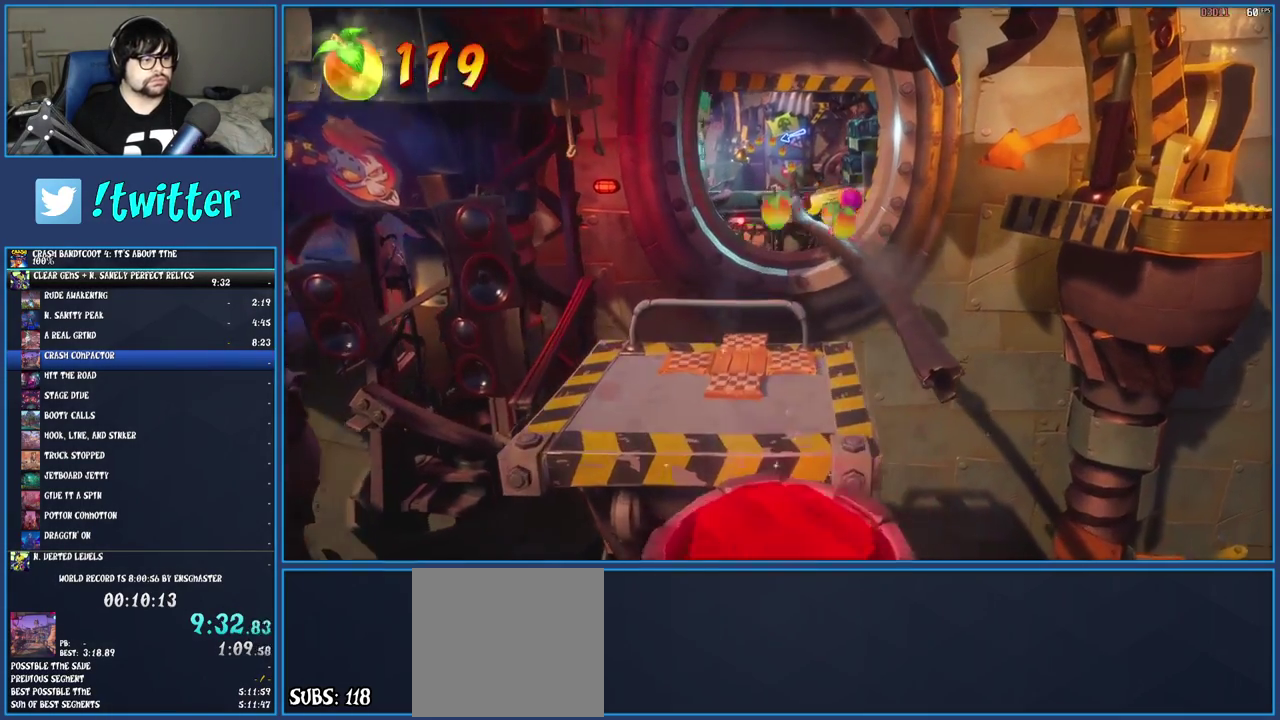
{"buttons": [], "left_stick": "left", "right_stick": "center", "events": [[67, "left_stick", "left"]]}
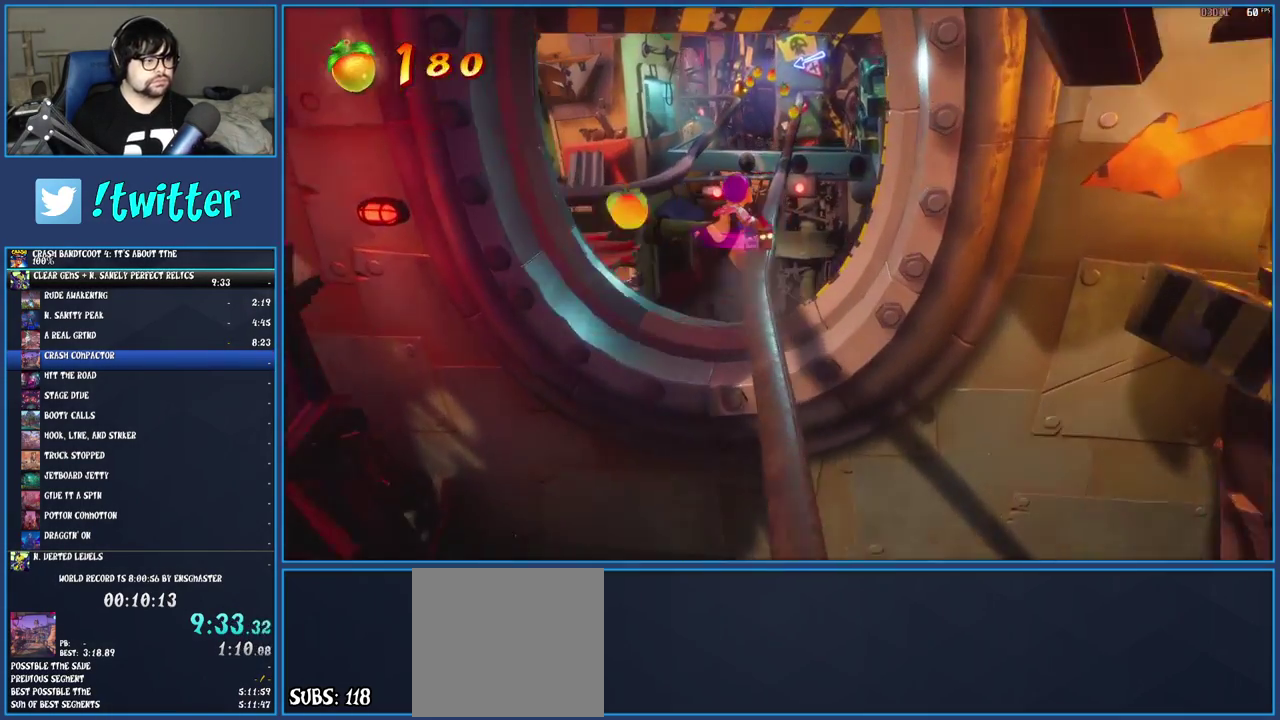
{"buttons": [], "left_stick": "left", "right_stick": "center", "events": []}
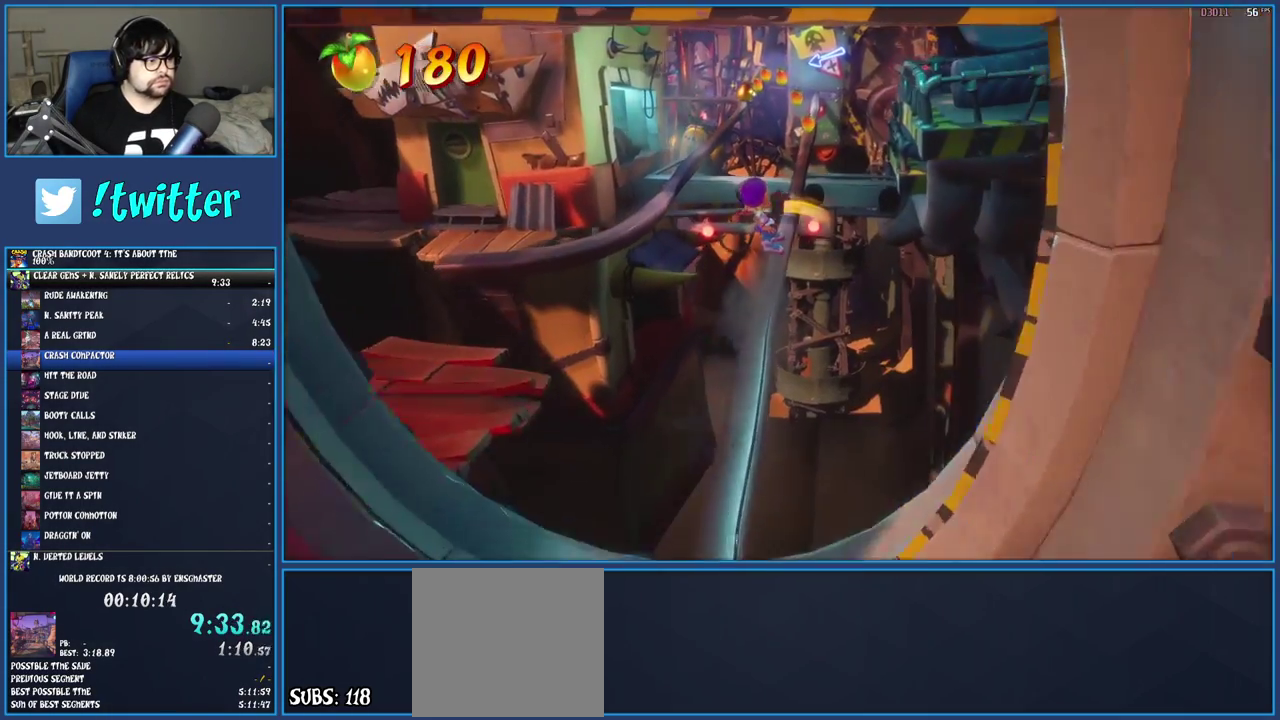
{"buttons": [], "left_stick": "left", "right_stick": "center", "events": []}
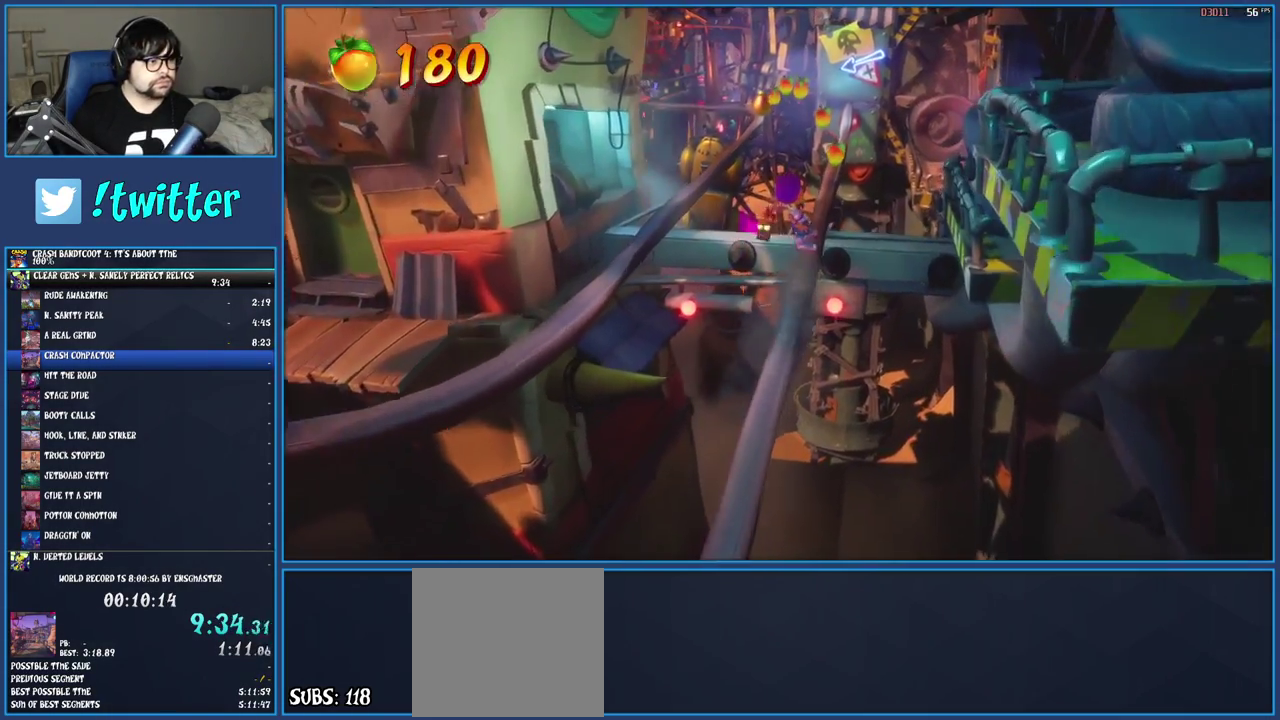
{"buttons": [], "left_stick": "left", "right_stick": "center", "events": []}
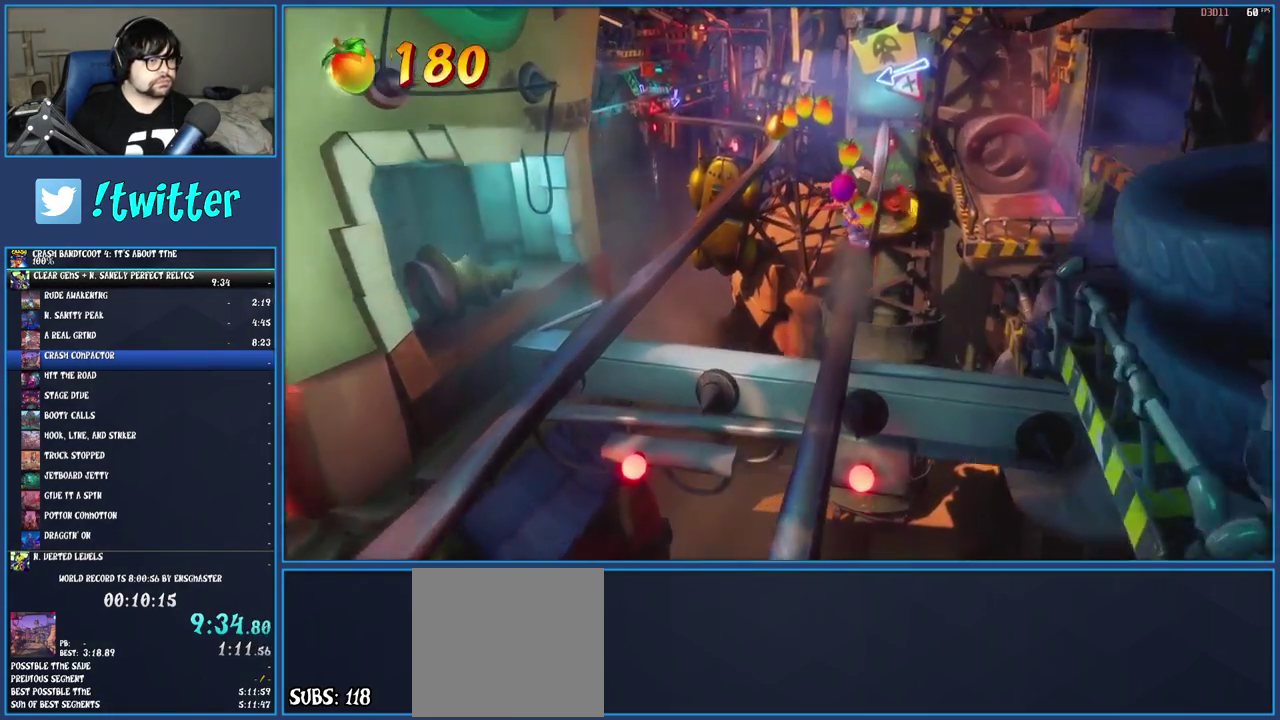
{"buttons": [], "left_stick": "left", "right_stick": "center", "events": [[50, "CROSS", "down"], [217, "CROSS", "up"]]}
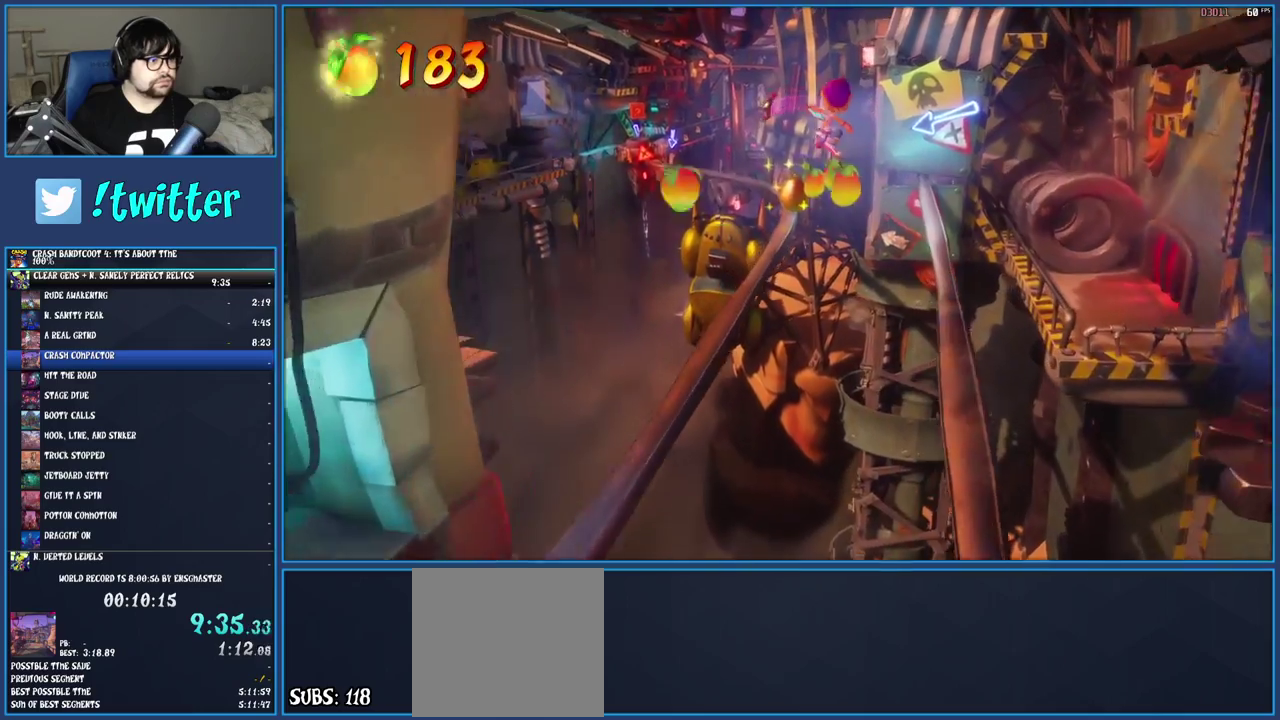
{"buttons": [], "left_stick": "center", "right_stick": "center", "events": [[83, "left_stick", "center"]]}
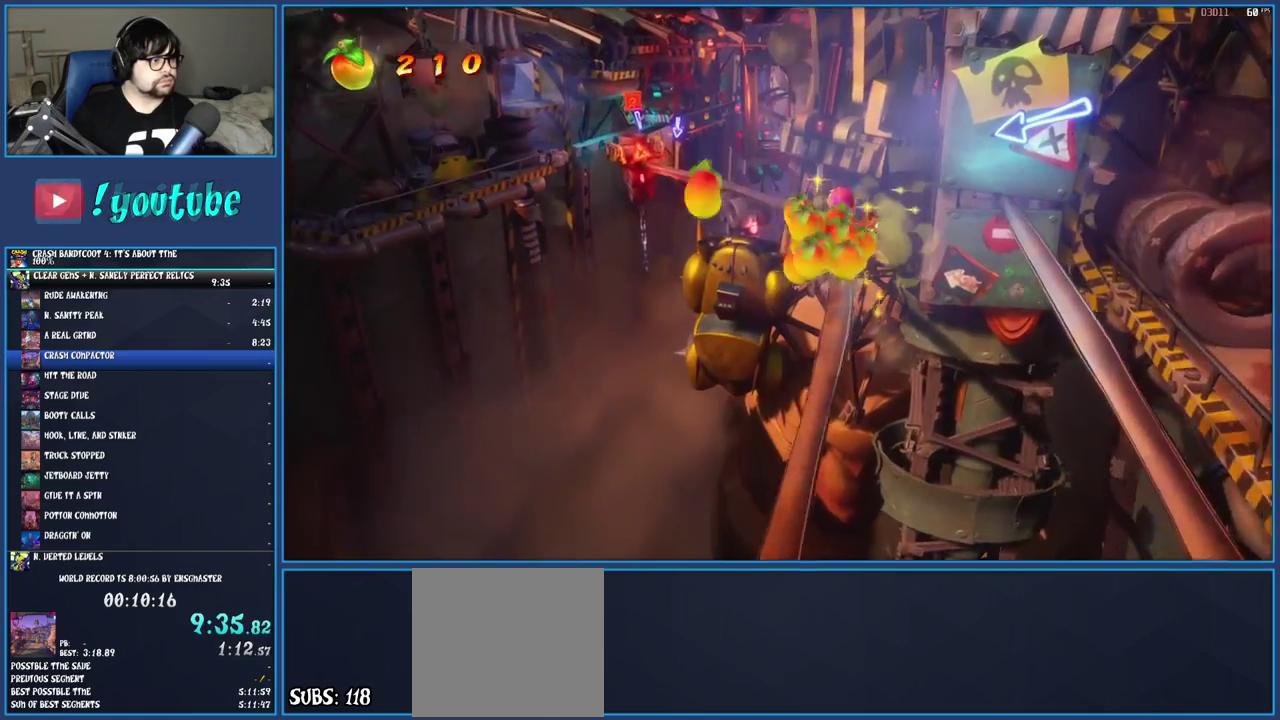
{"buttons": [], "left_stick": "center", "right_stick": "center", "events": []}
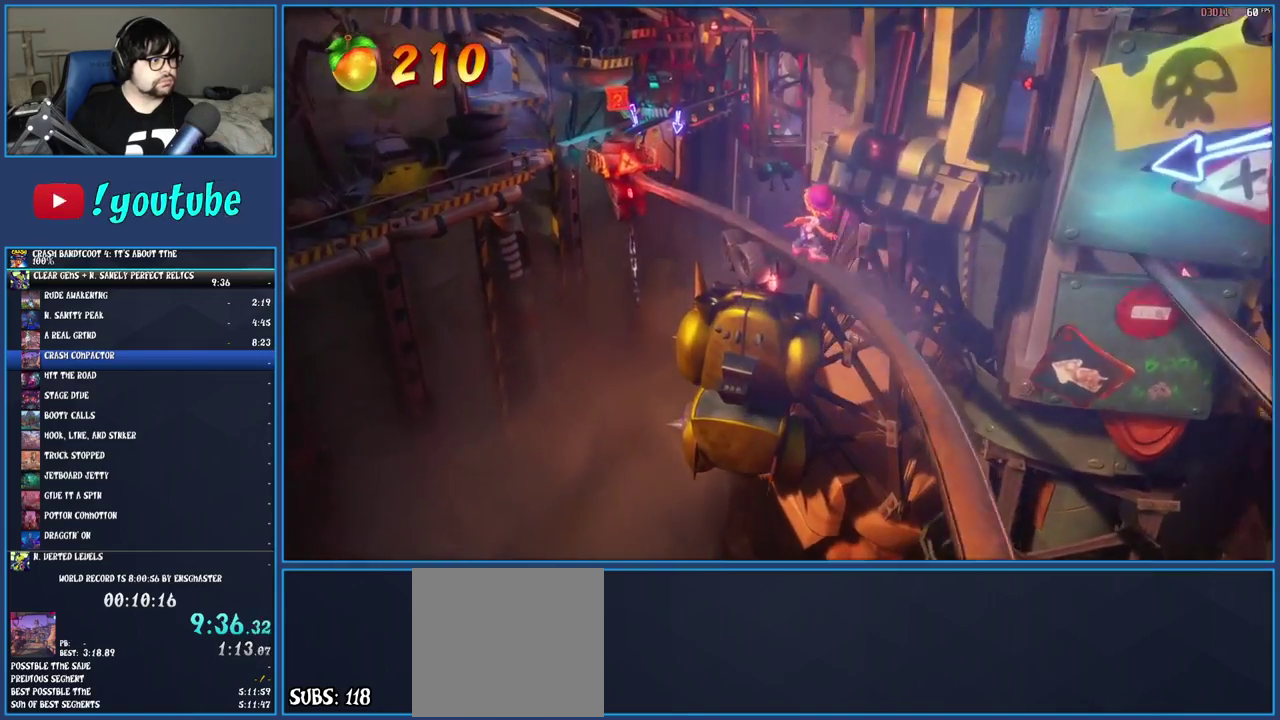
{"buttons": [], "left_stick": "center", "right_stick": "center", "events": []}
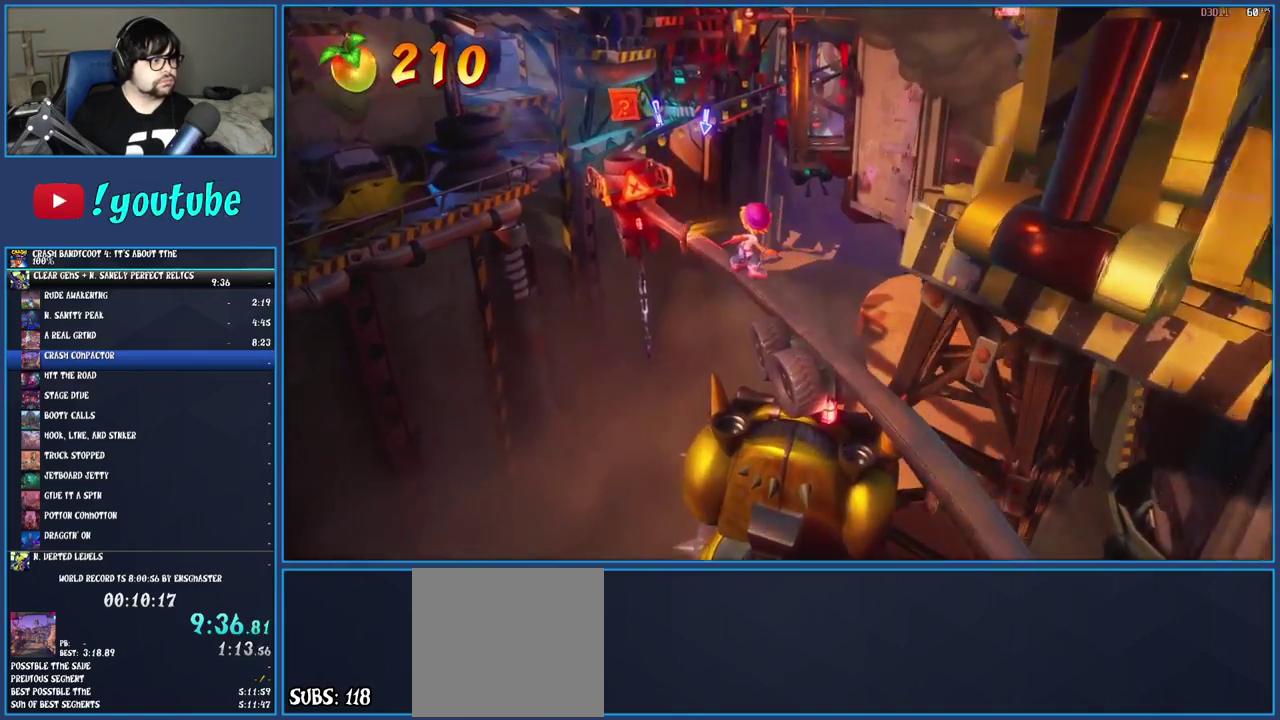
{"buttons": ["CROSS"], "left_stick": "center", "right_stick": "center", "events": [[417, "CROSS", "down"]]}
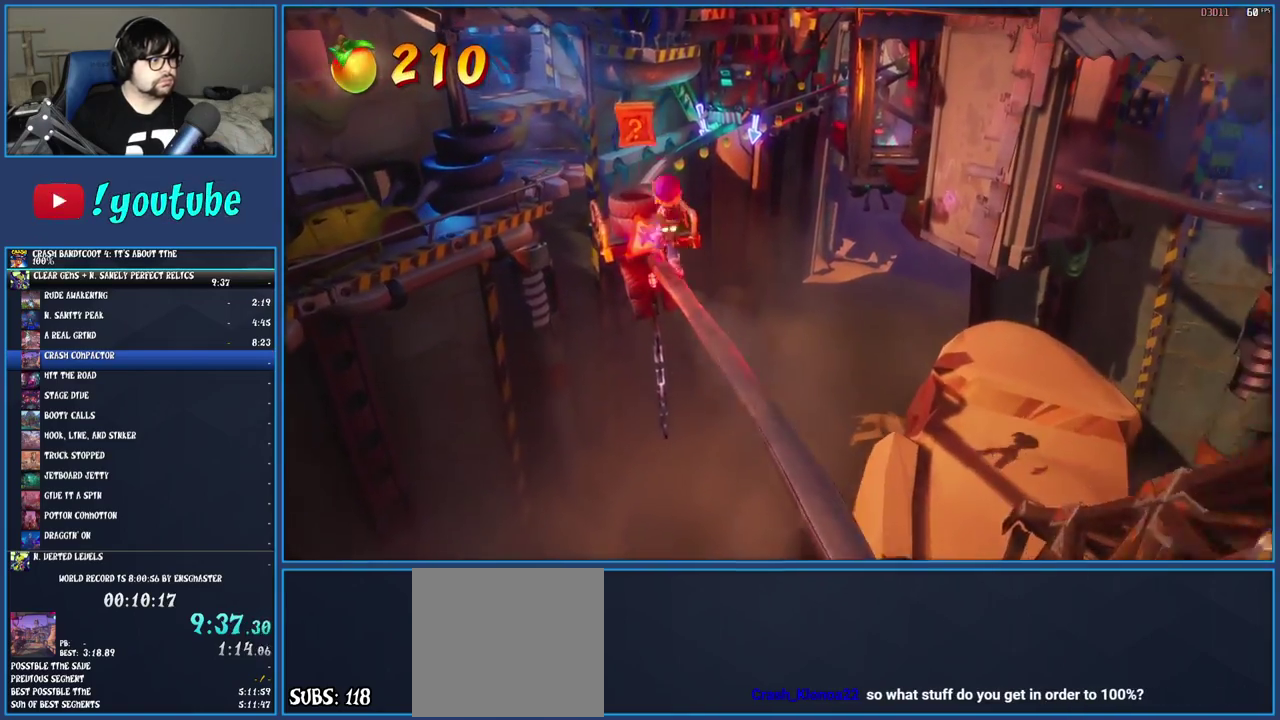
{"buttons": [], "left_stick": "center", "right_stick": "center", "events": [[317, "CROSS", "up"]]}
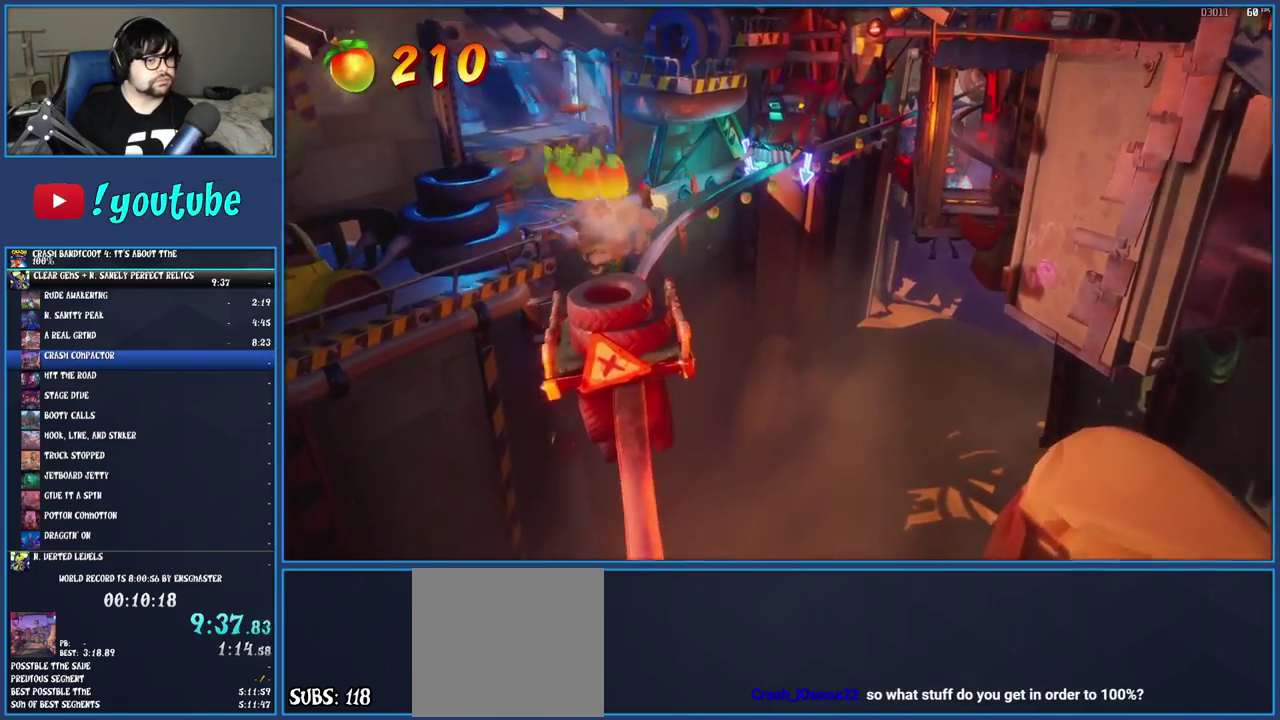
{"buttons": [], "left_stick": "center", "right_stick": "center", "events": [[167, "CIRCLE", "down"], [350, "CIRCLE", "up"]]}
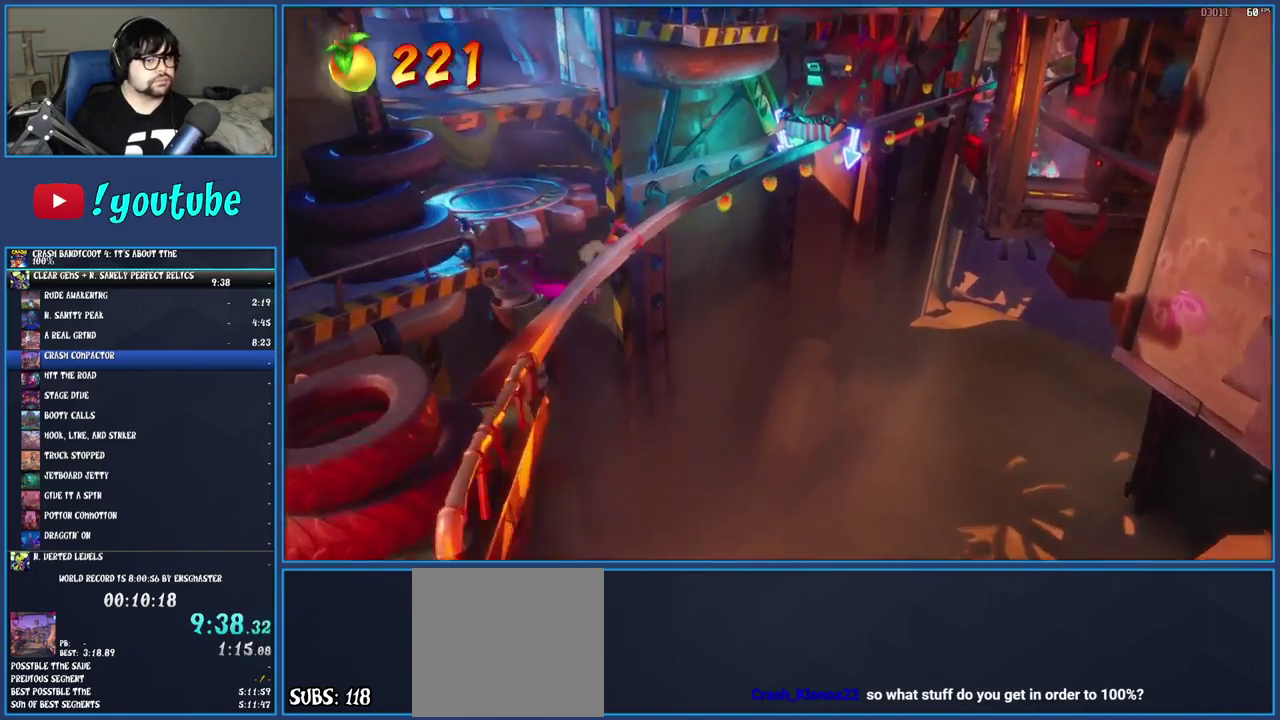
{"buttons": [], "left_stick": "center", "right_stick": "center", "events": []}
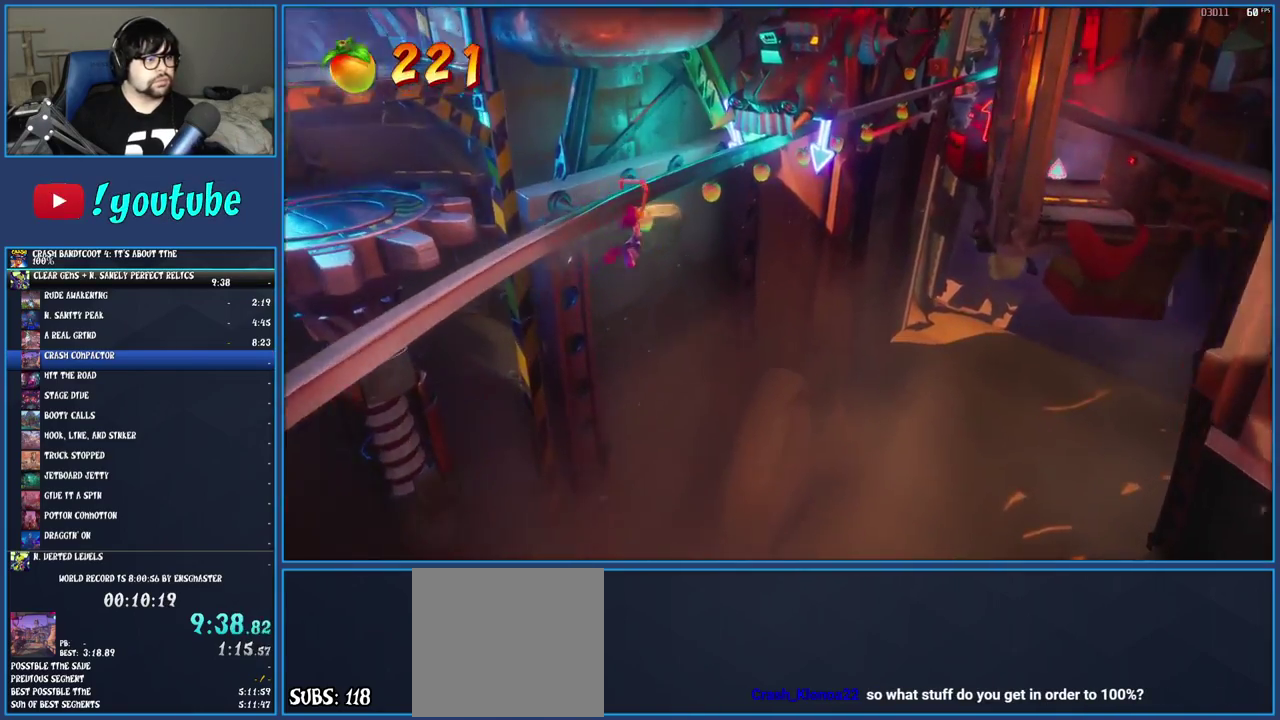
{"buttons": [], "left_stick": "center", "right_stick": "center", "events": []}
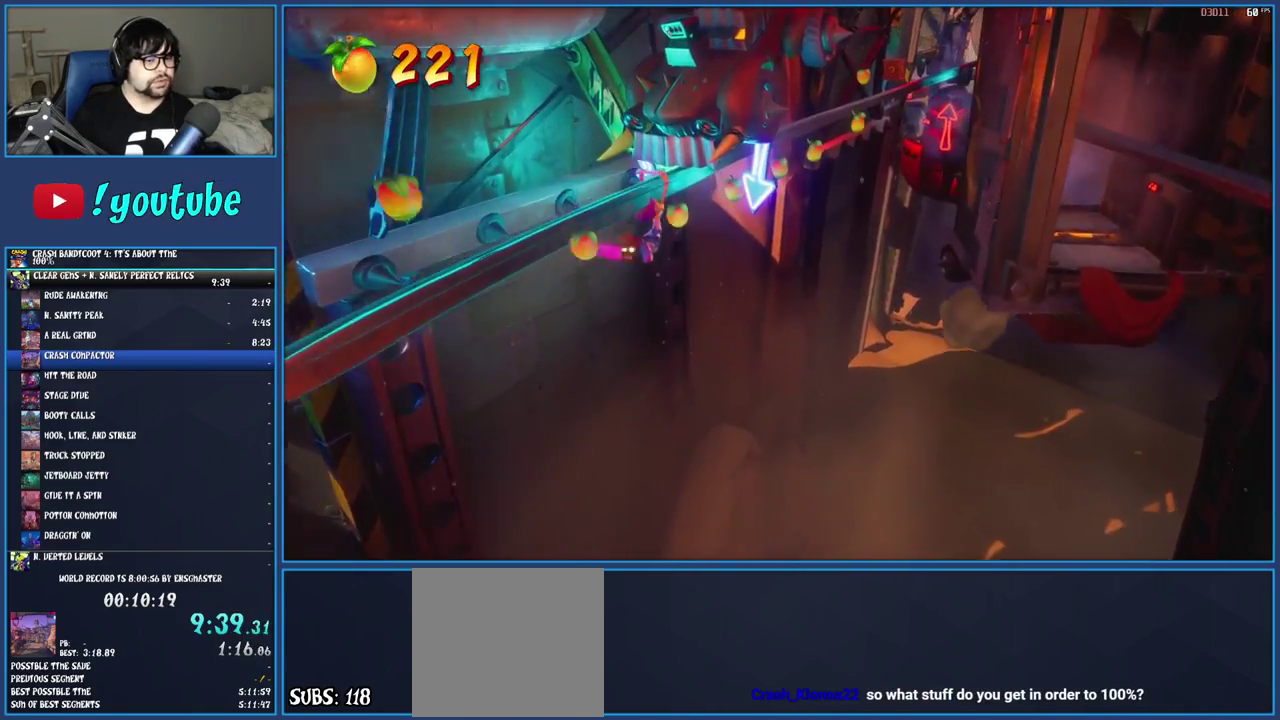
{"buttons": [], "left_stick": "center", "right_stick": "center", "events": []}
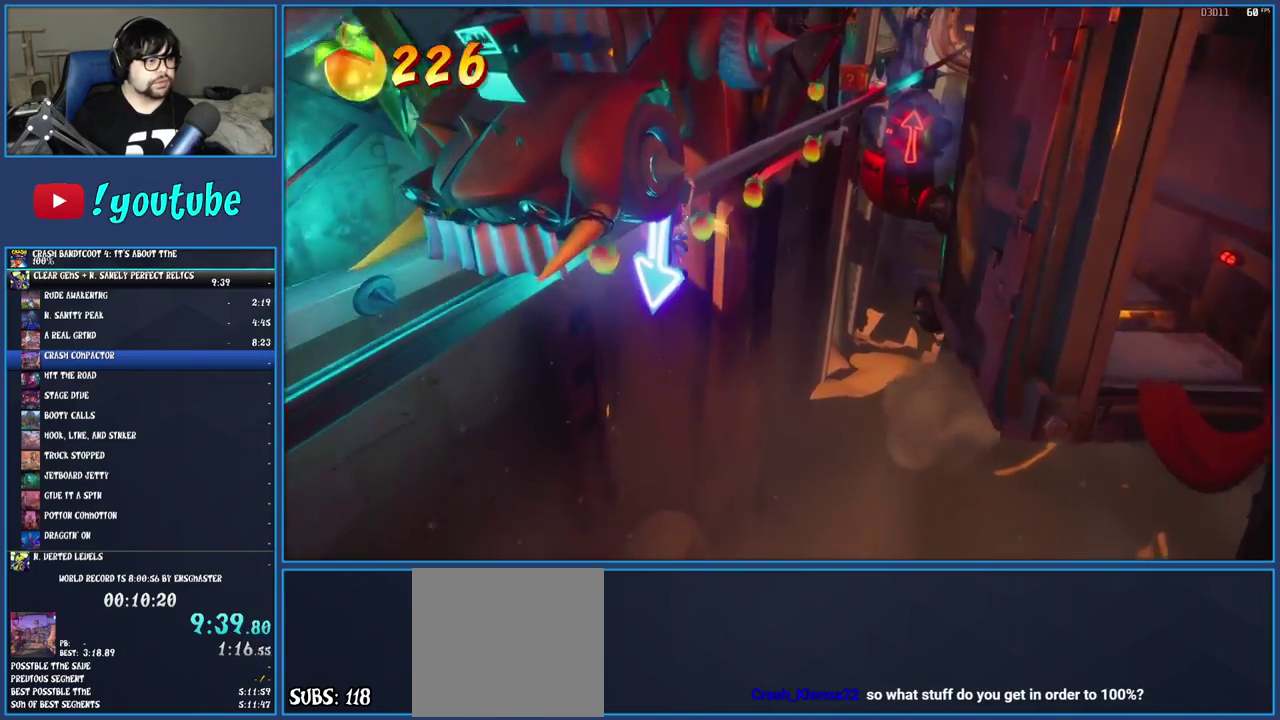
{"buttons": [], "left_stick": "center", "right_stick": "center", "events": [[250, "CIRCLE", "down"], [450, "CIRCLE", "up"]]}
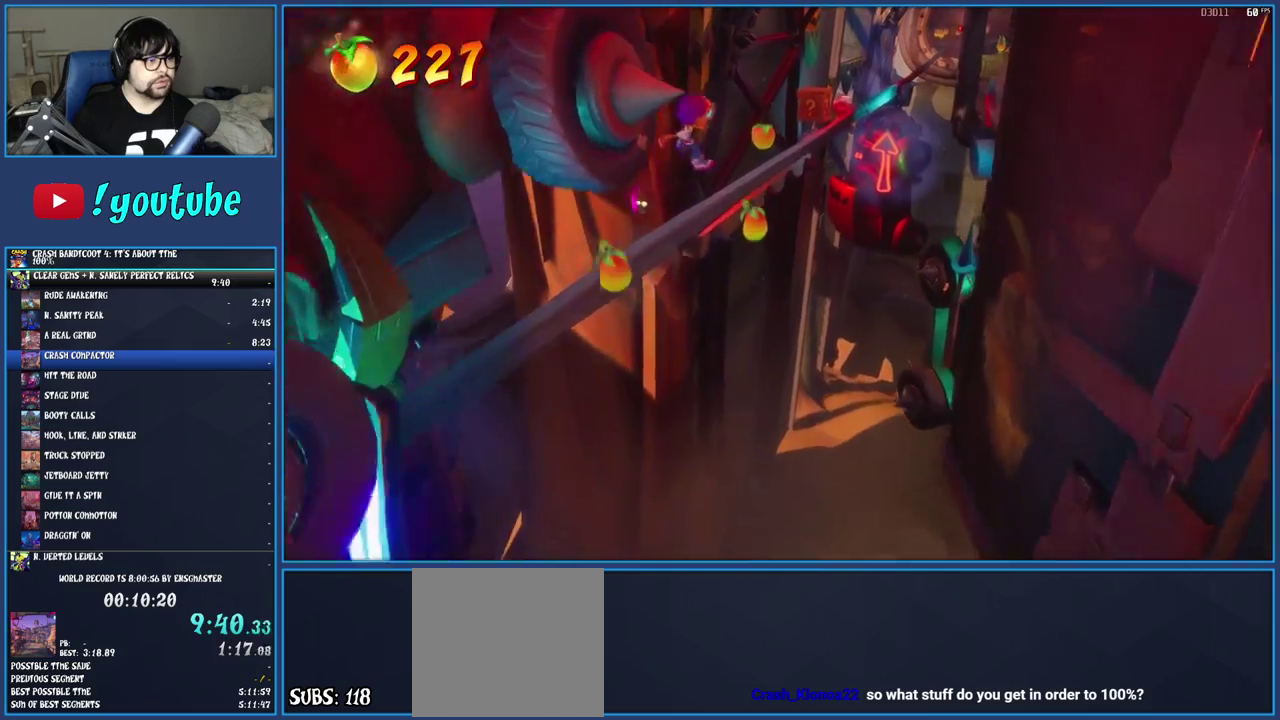
{"buttons": [], "left_stick": "center", "right_stick": "center", "events": []}
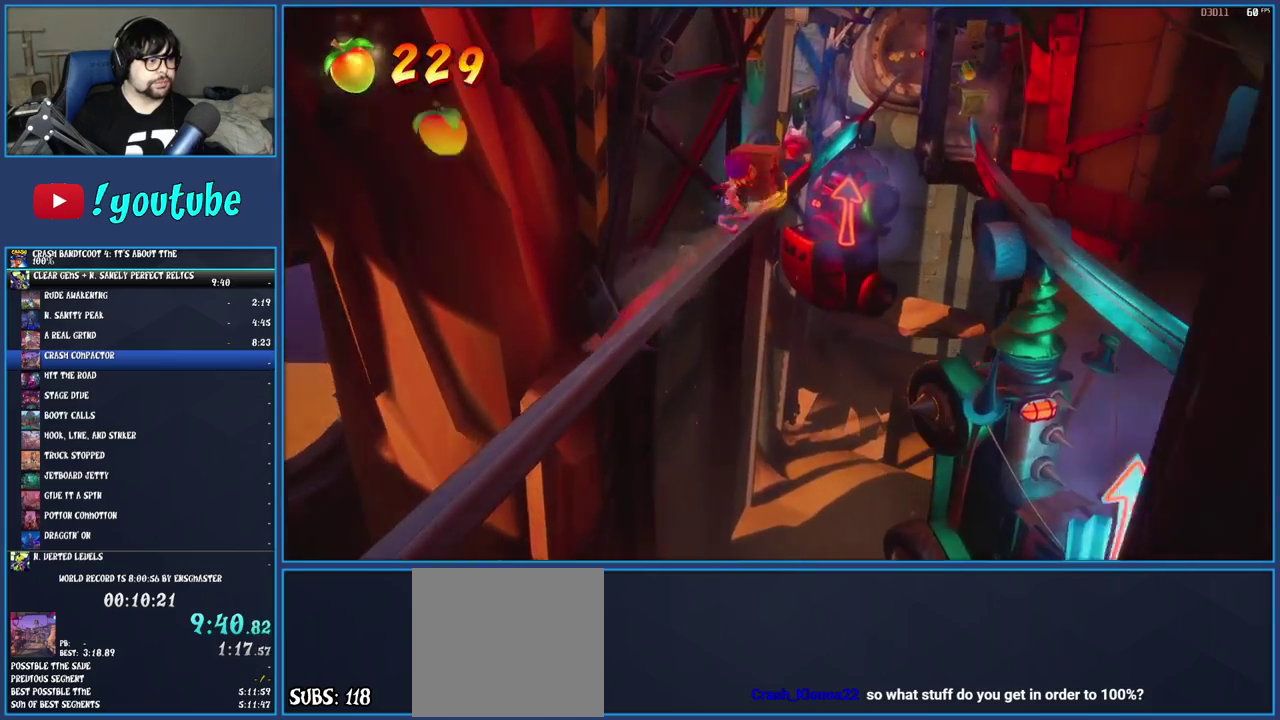
{"buttons": [], "left_stick": "right", "right_stick": "center", "events": [[83, "left_stick", "right"], [150, "CROSS", "down"], [333, "CROSS", "up"]]}
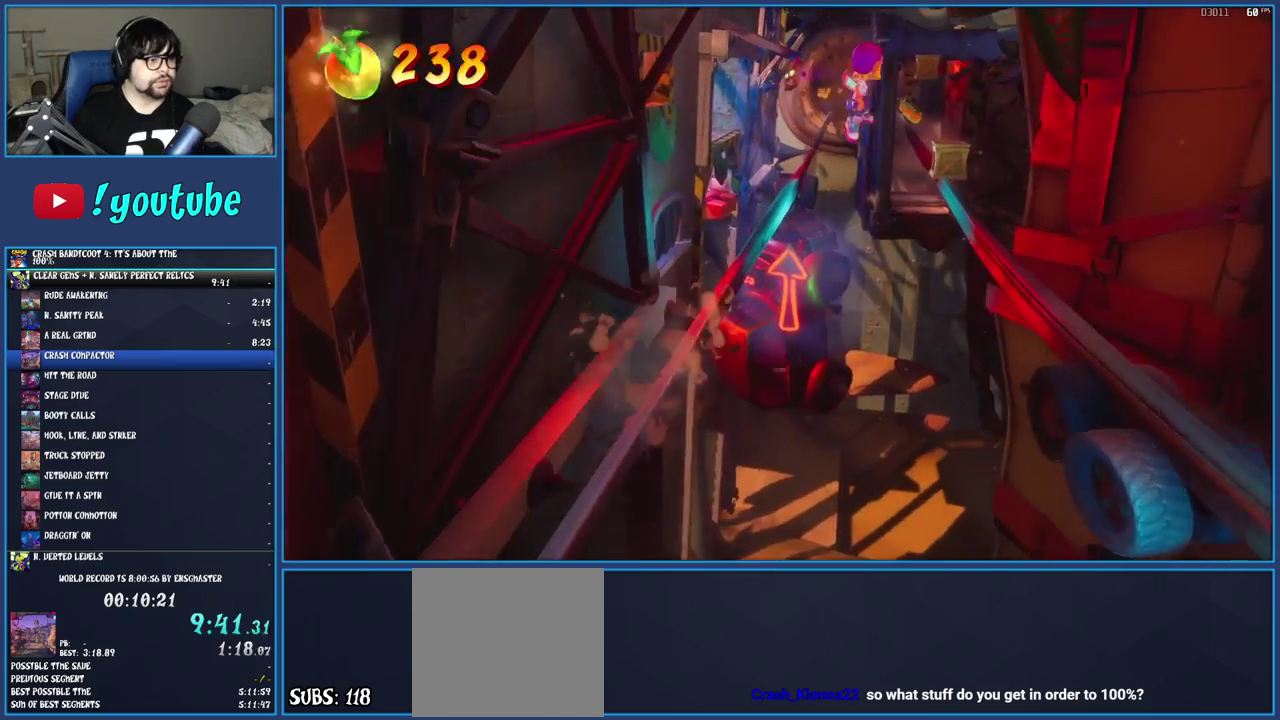
{"buttons": [], "left_stick": "center", "right_stick": "center", "events": [[233, "left_stick", "center"]]}
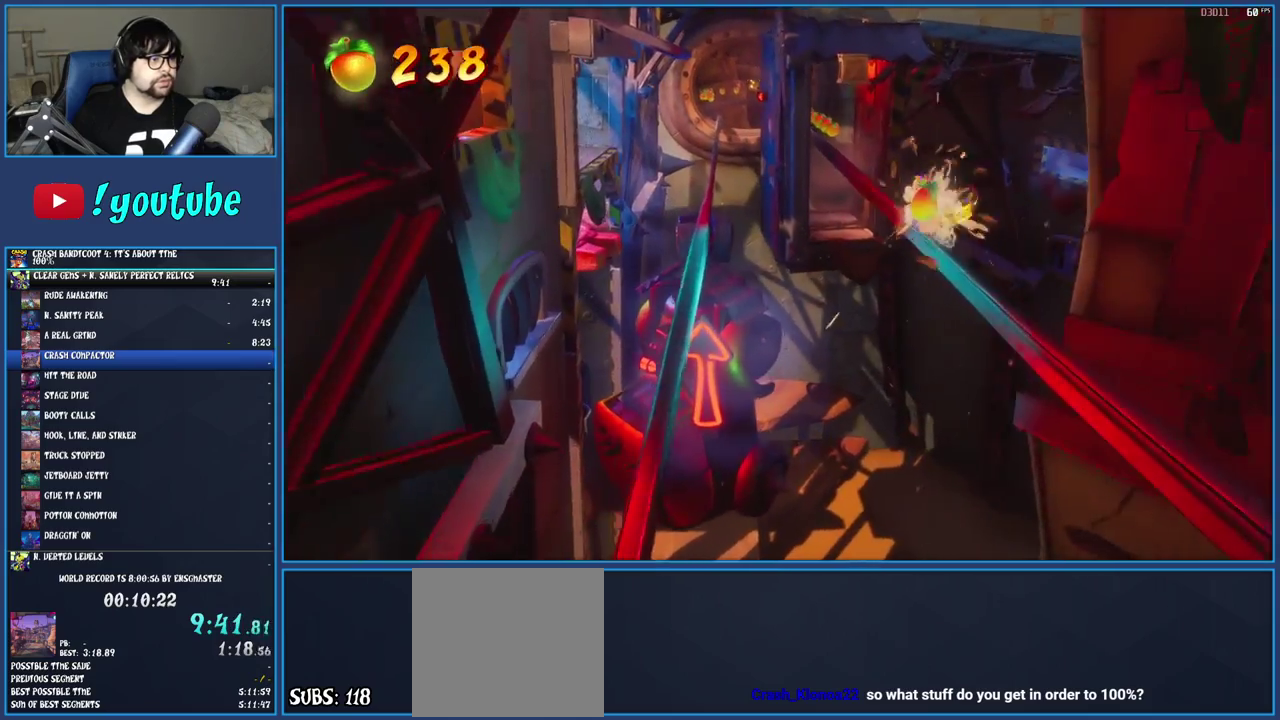
{"buttons": ["CROSS"], "left_stick": "center", "right_stick": "center", "events": [[300, "CROSS", "down"]]}
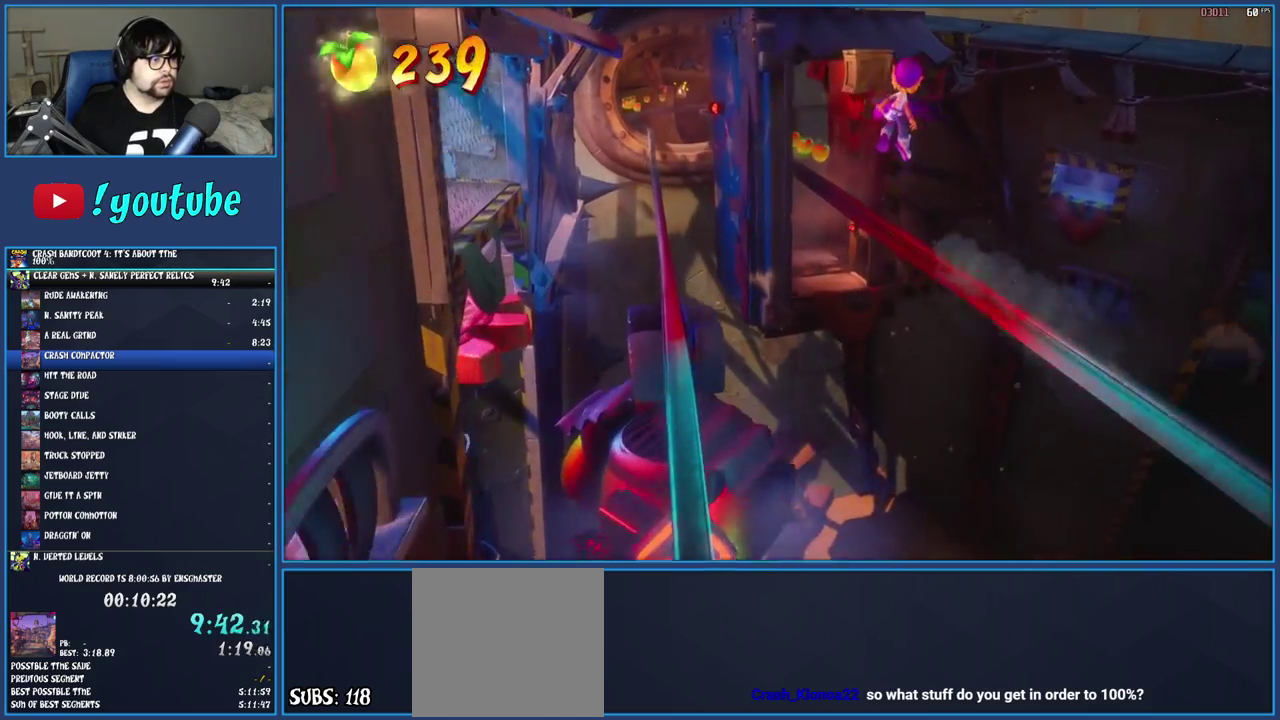
{"buttons": [], "left_stick": "center", "right_stick": "center", "events": [[100, "CROSS", "up"]]}
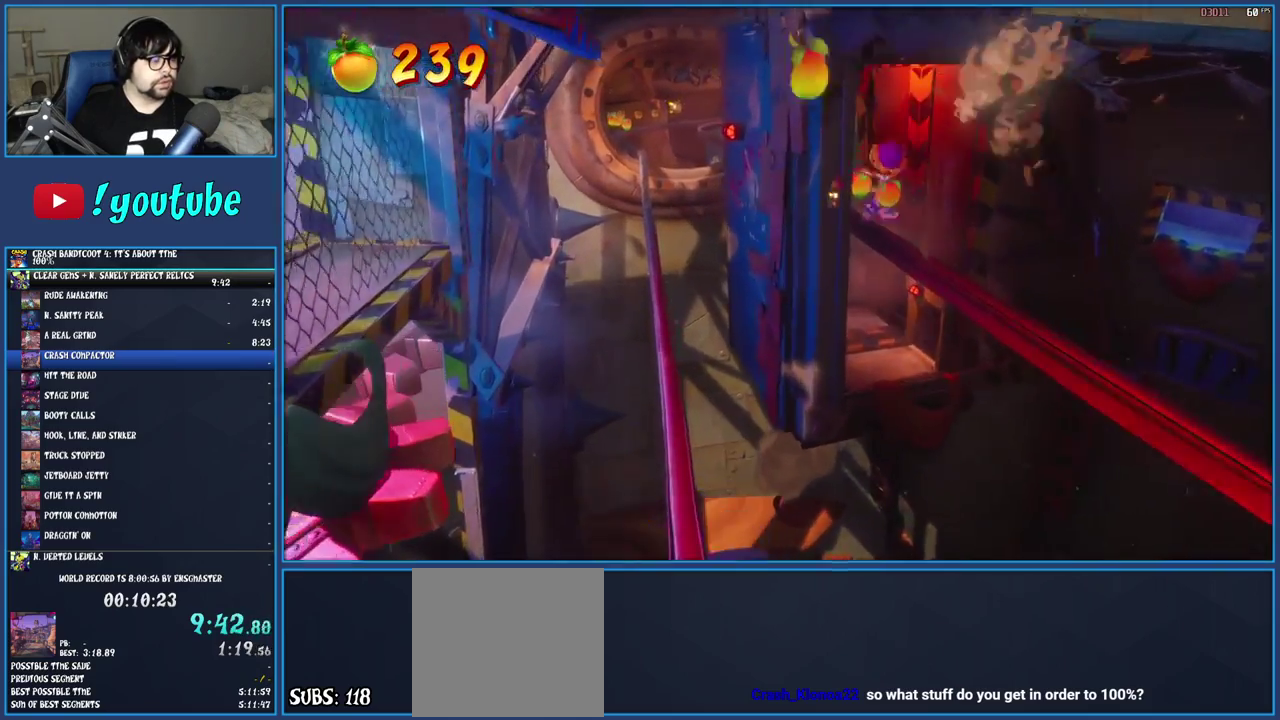
{"buttons": [], "left_stick": "left", "right_stick": "center", "events": [[67, "left_stick", "left"]]}